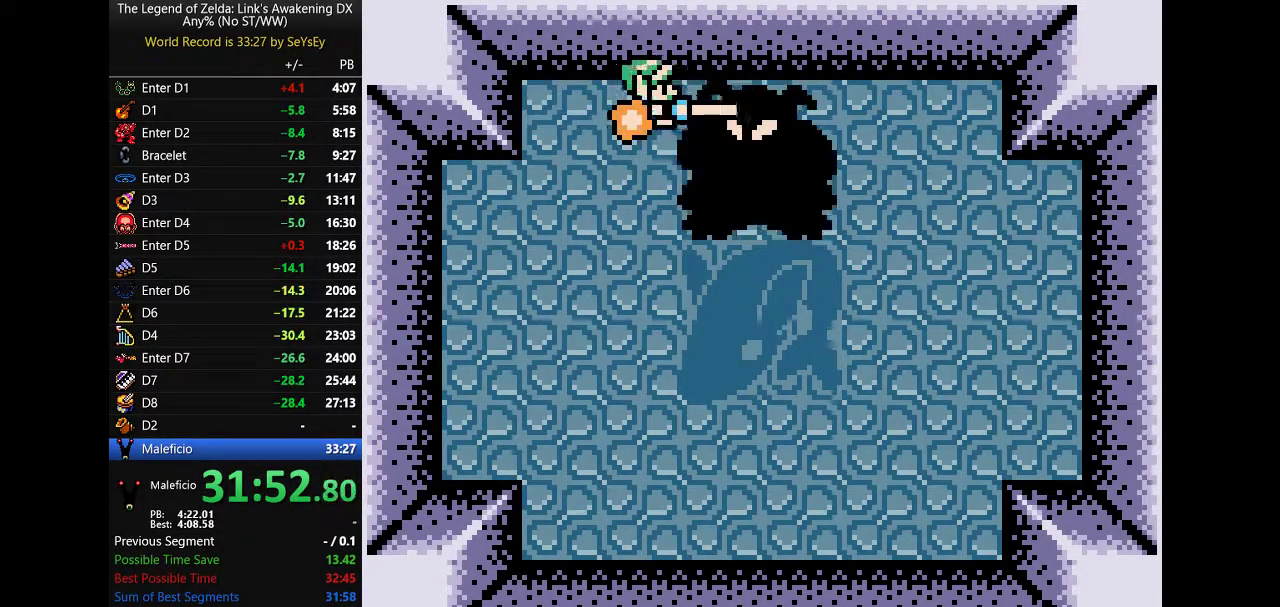
Gameplay with a controller (Nintendo layout); each line is a JSON object with the inputs held at the frame after it. Not read: L3 R3.
{"buttons": ["B", "DPAD_RIGHT"]}
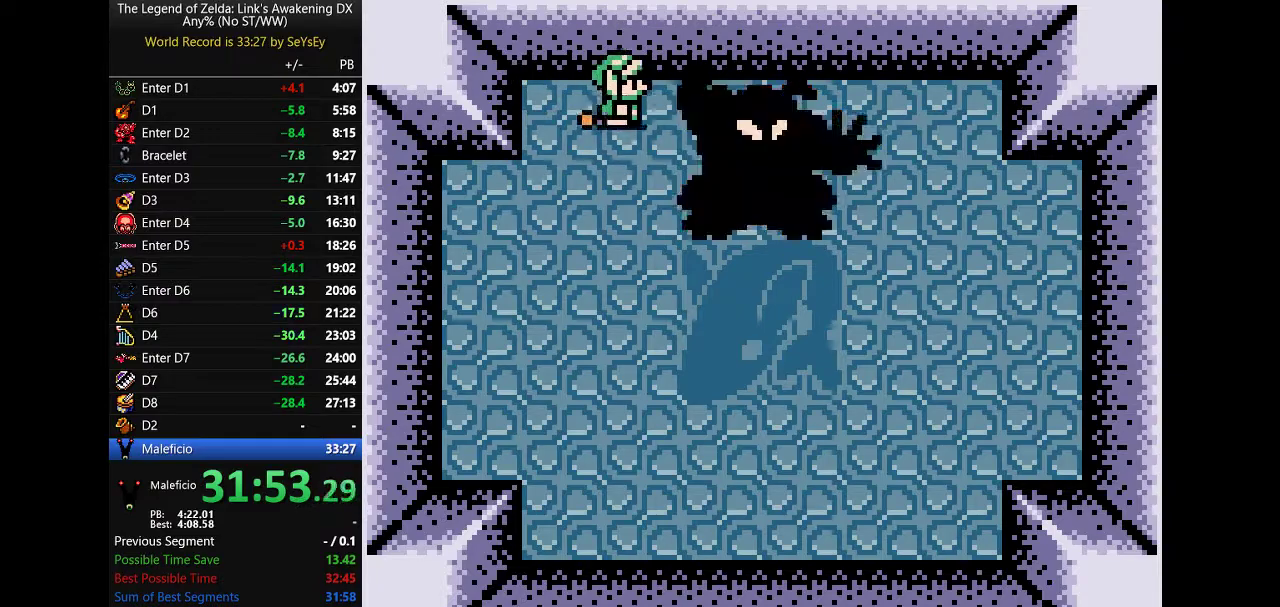
{"buttons": ["B", "DPAD_RIGHT"]}
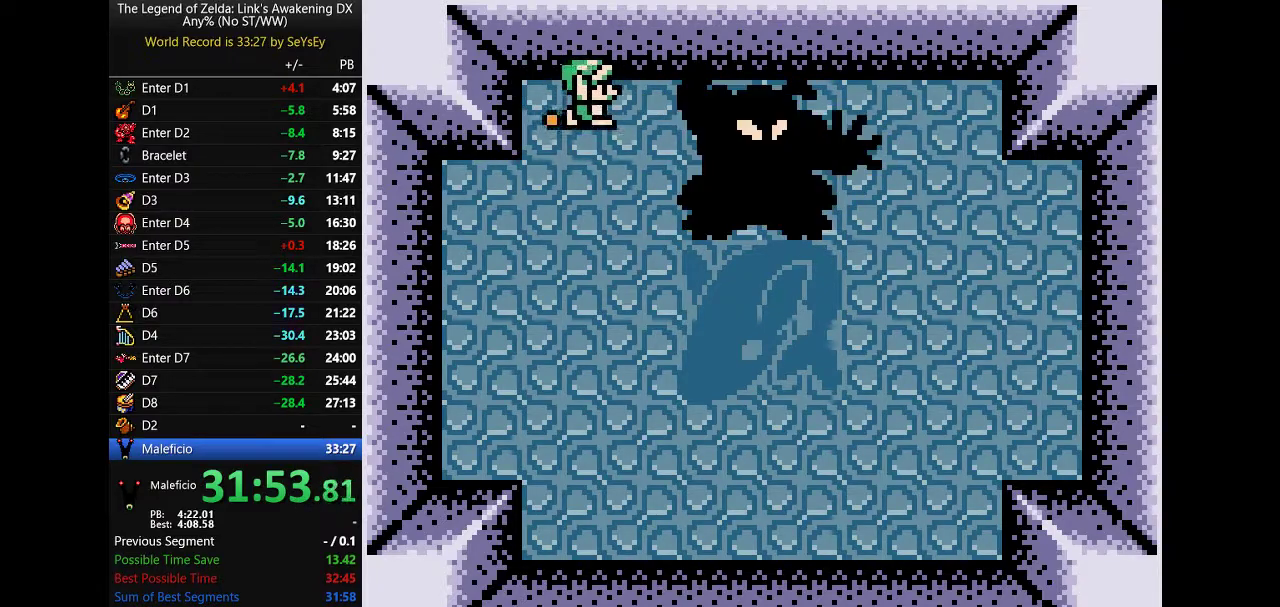
{"buttons": ["B", "DPAD_RIGHT"]}
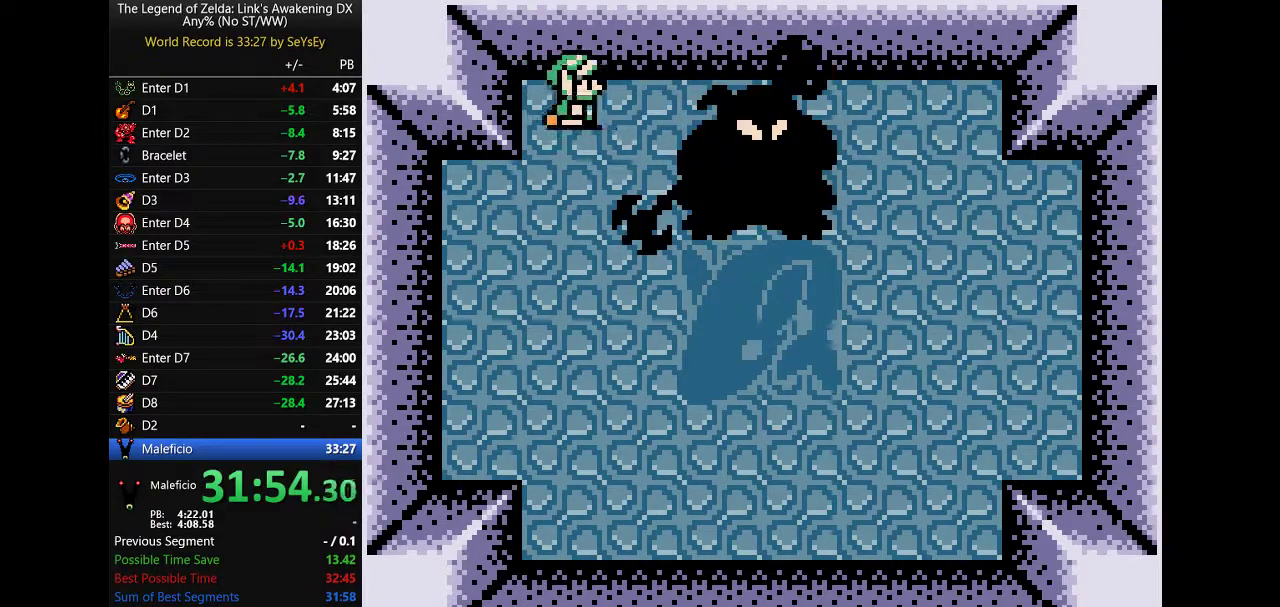
{"buttons": ["B", "DPAD_RIGHT"]}
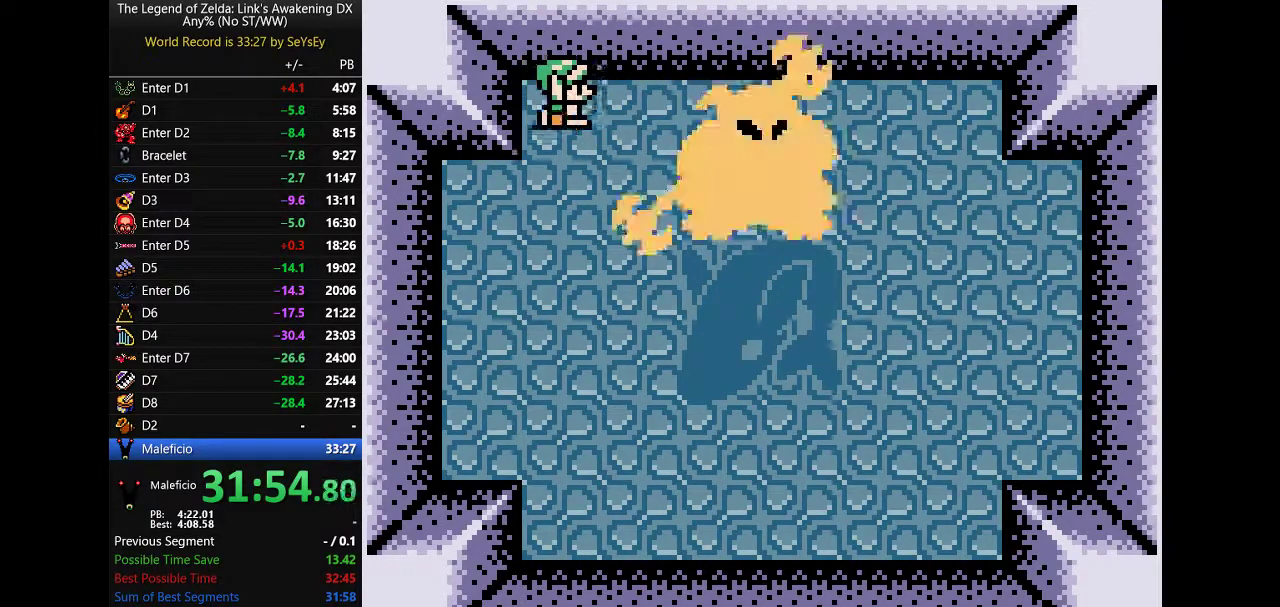
{"buttons": ["B", "DPAD_RIGHT"]}
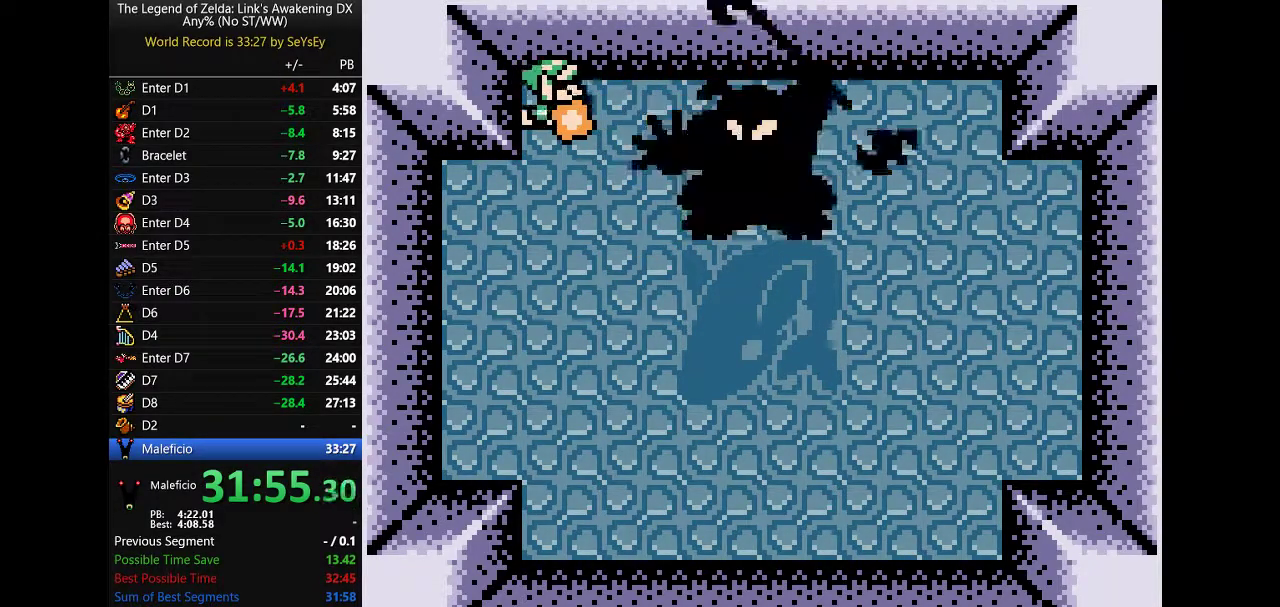
{"buttons": ["B", "DPAD_RIGHT"]}
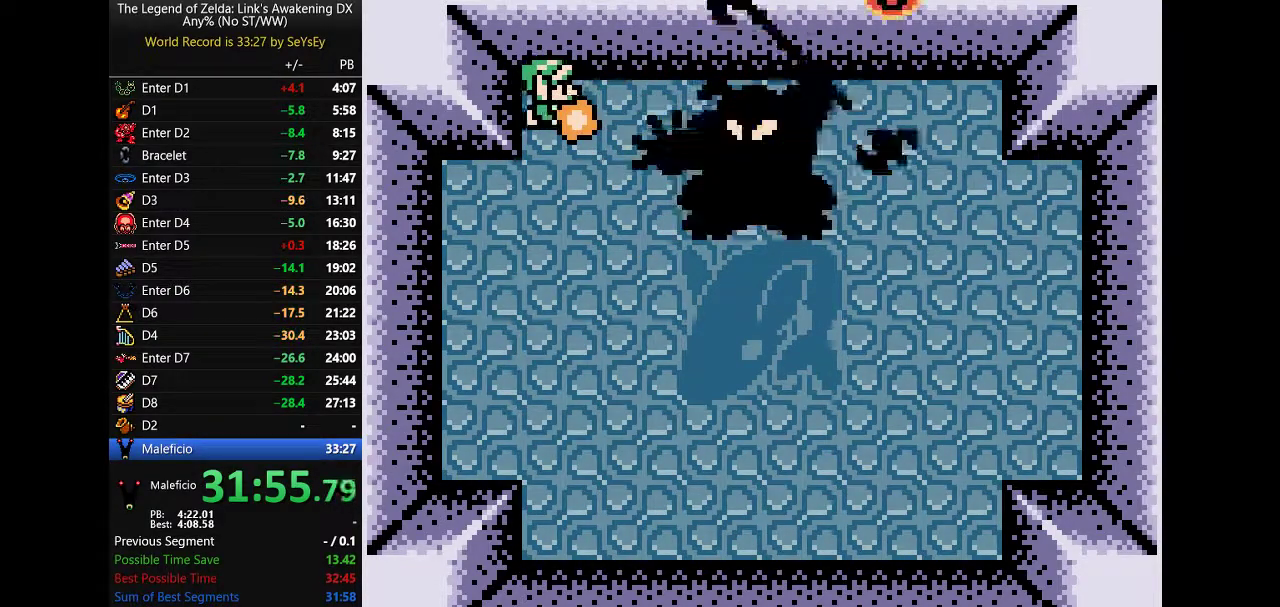
{"buttons": ["B", "DPAD_RIGHT"]}
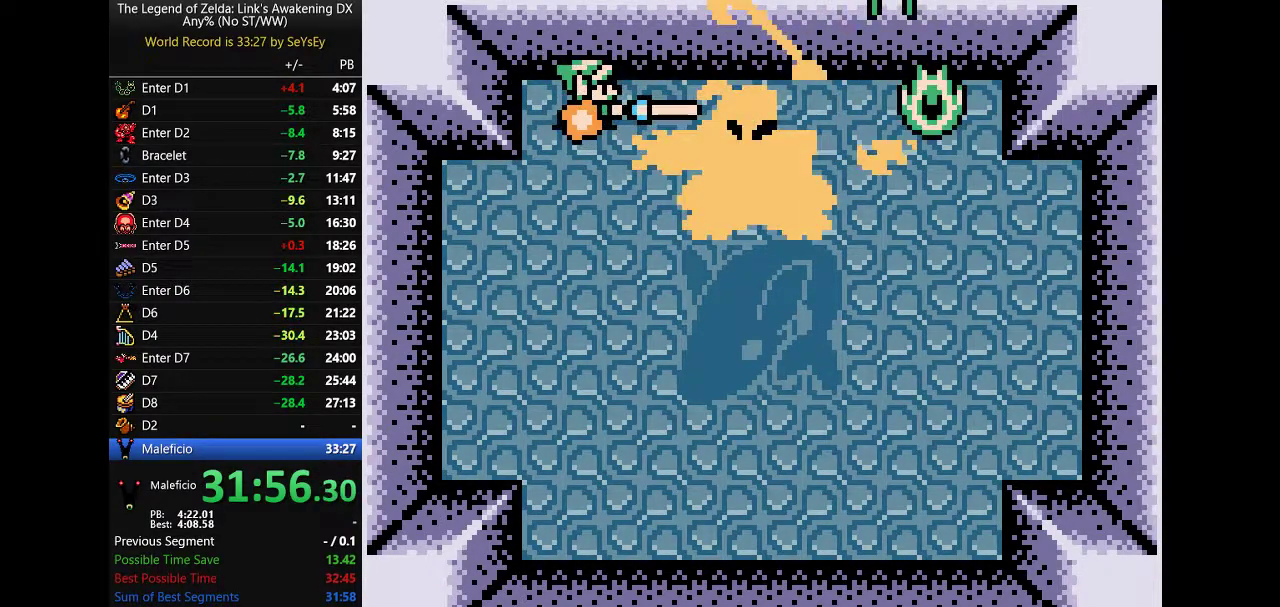
{"buttons": ["B", "DPAD_RIGHT"]}
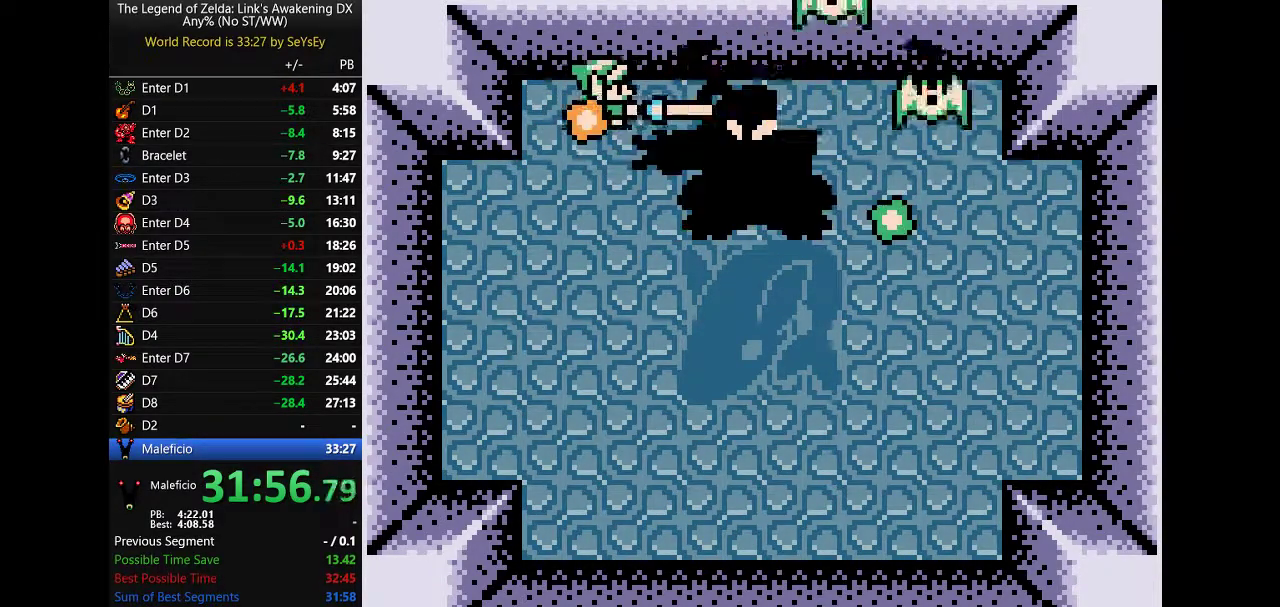
{"buttons": ["B", "DPAD_DOWN", "DPAD_RIGHT"]}
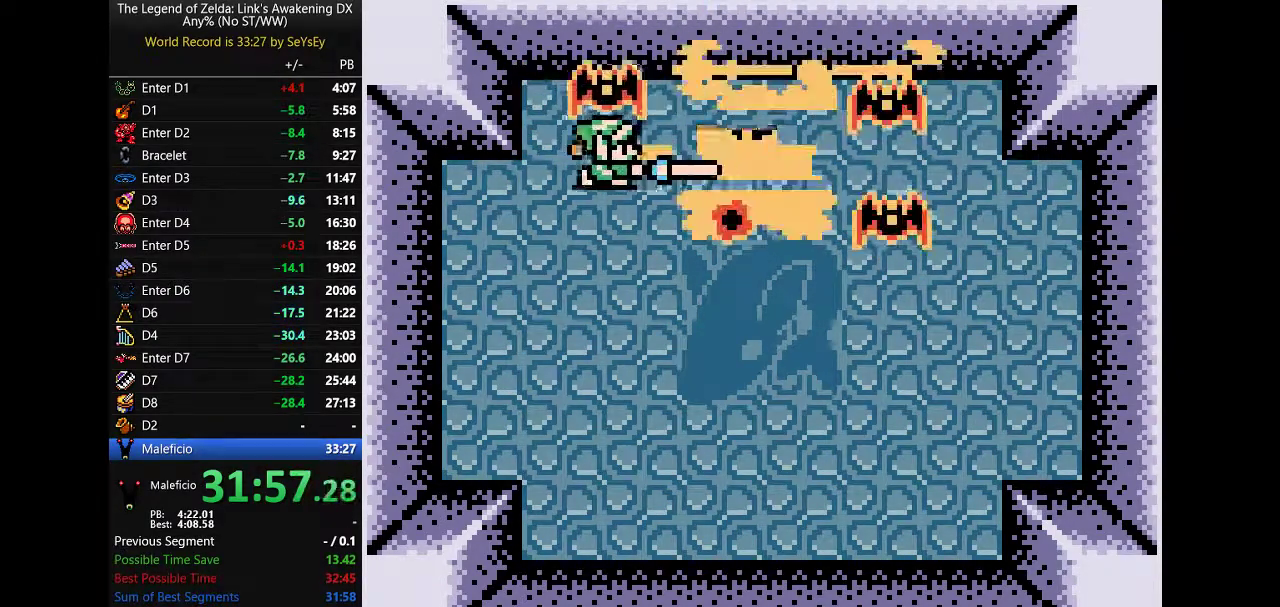
{"buttons": ["B", "DPAD_RIGHT"]}
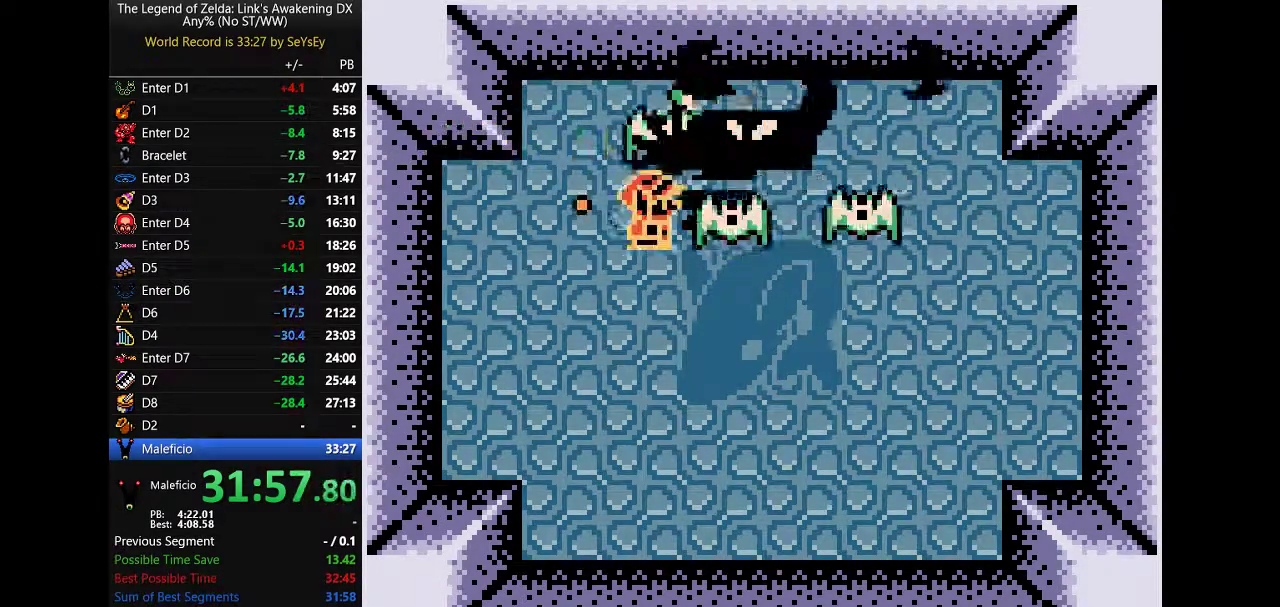
{"buttons": ["B", "DPAD_UP", "DPAD_RIGHT"]}
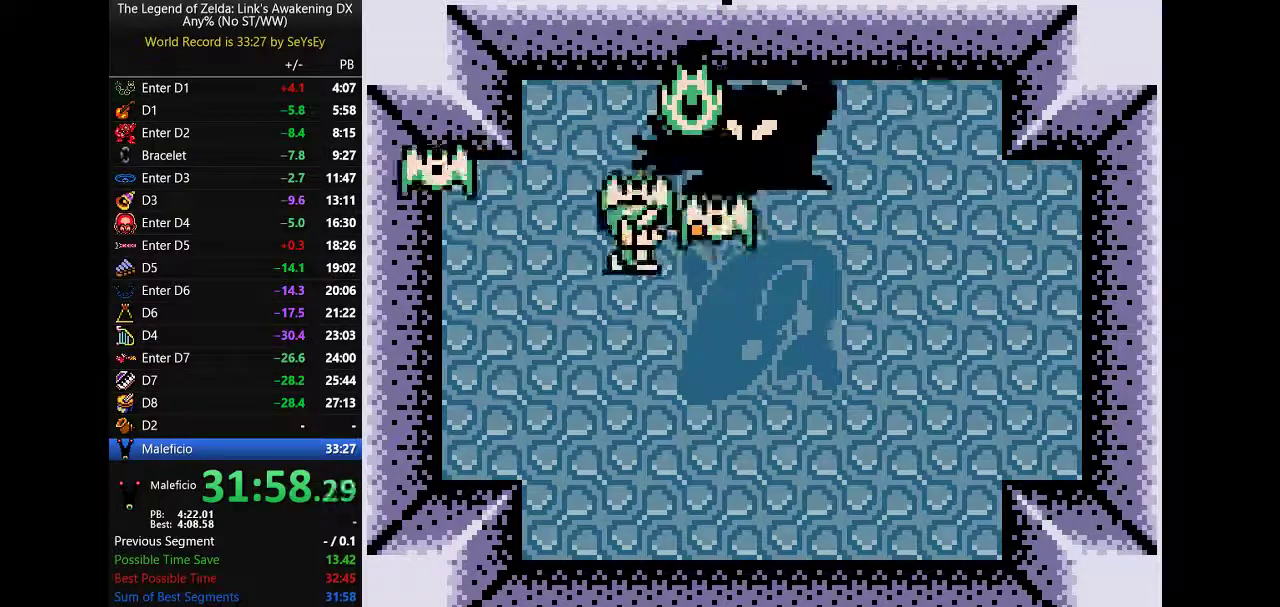
{"buttons": ["B", "DPAD_UP", "DPAD_RIGHT"]}
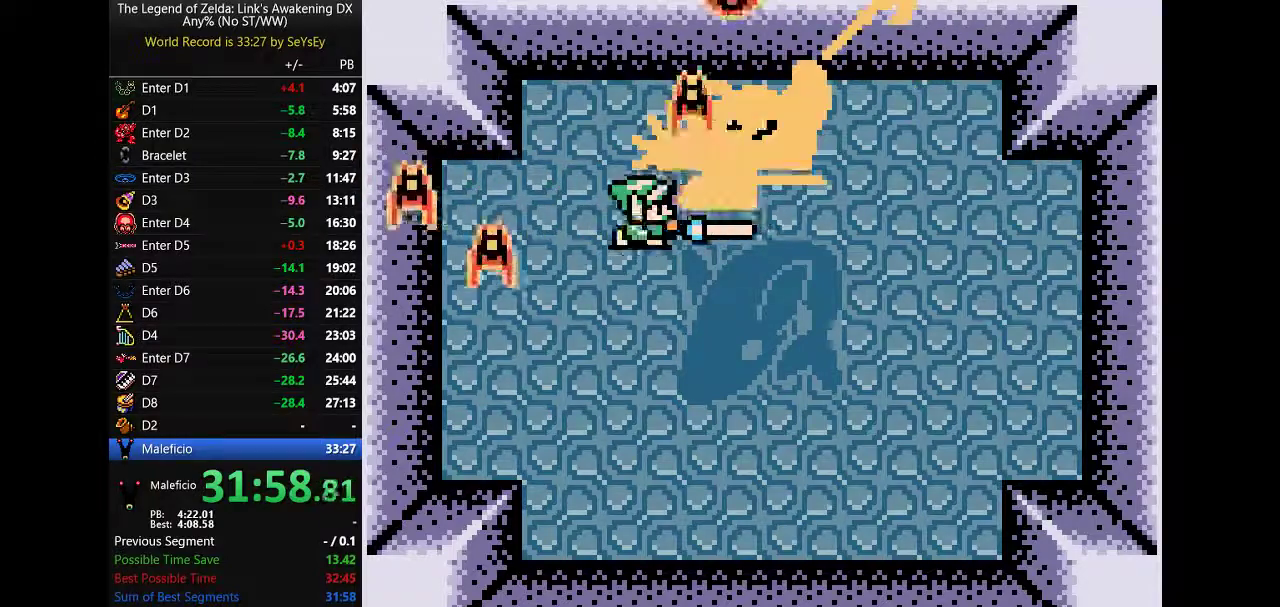
{"buttons": ["B", "DPAD_UP", "DPAD_RIGHT"]}
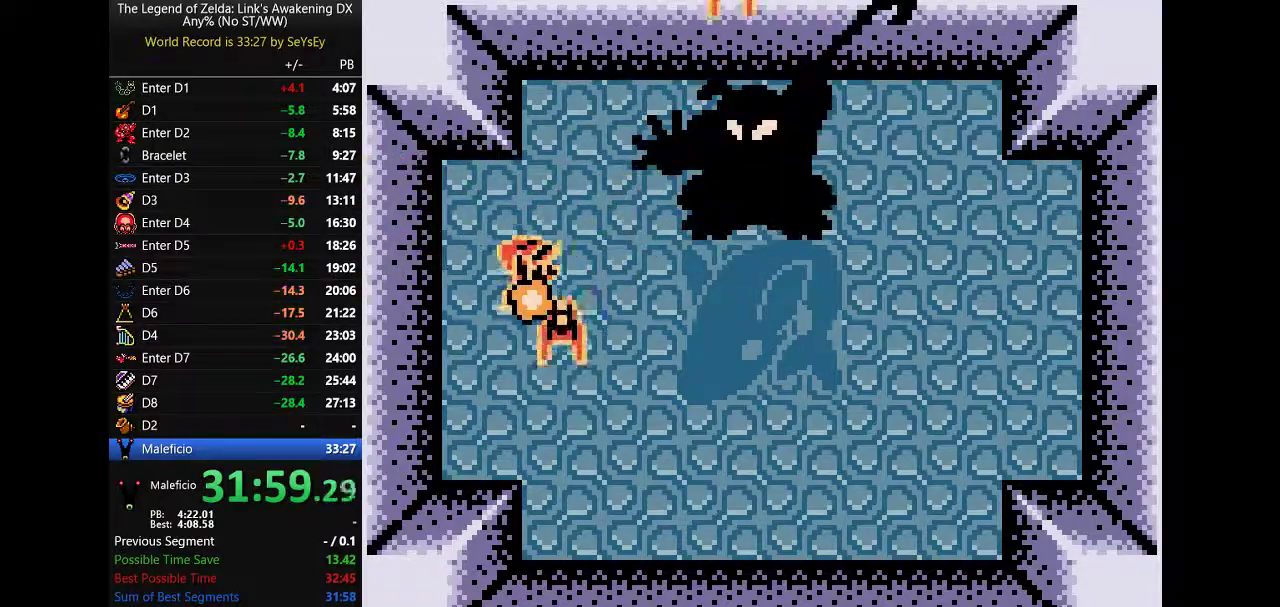
{"buttons": ["DPAD_RIGHT"]}
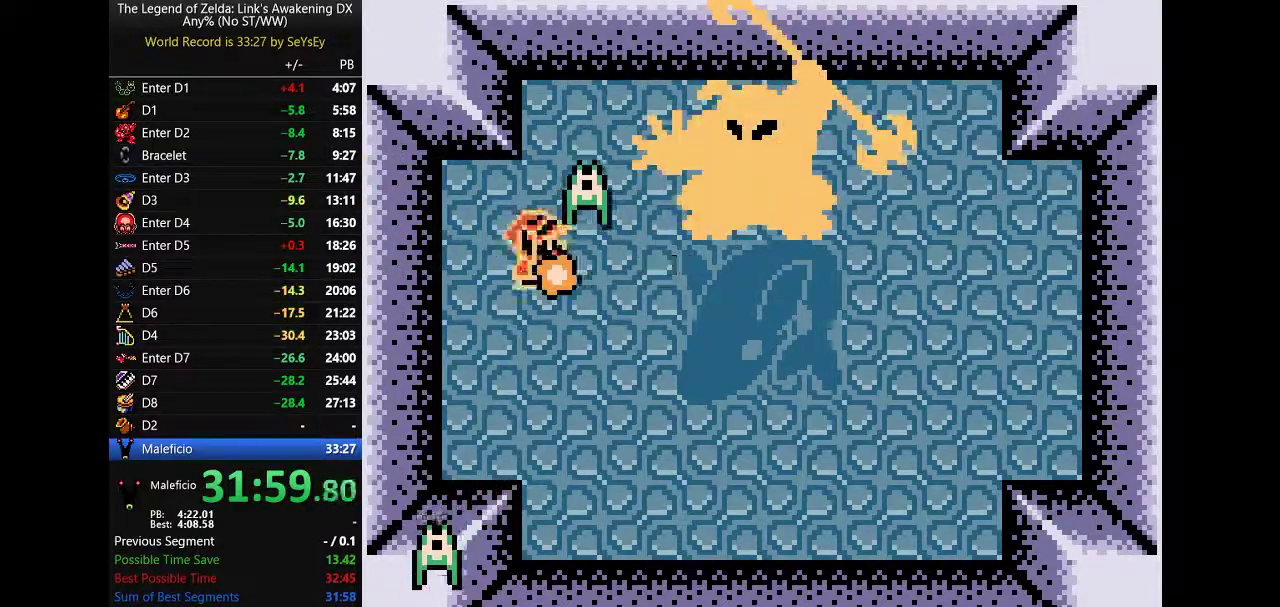
{"buttons": ["A", "DPAD_RIGHT"]}
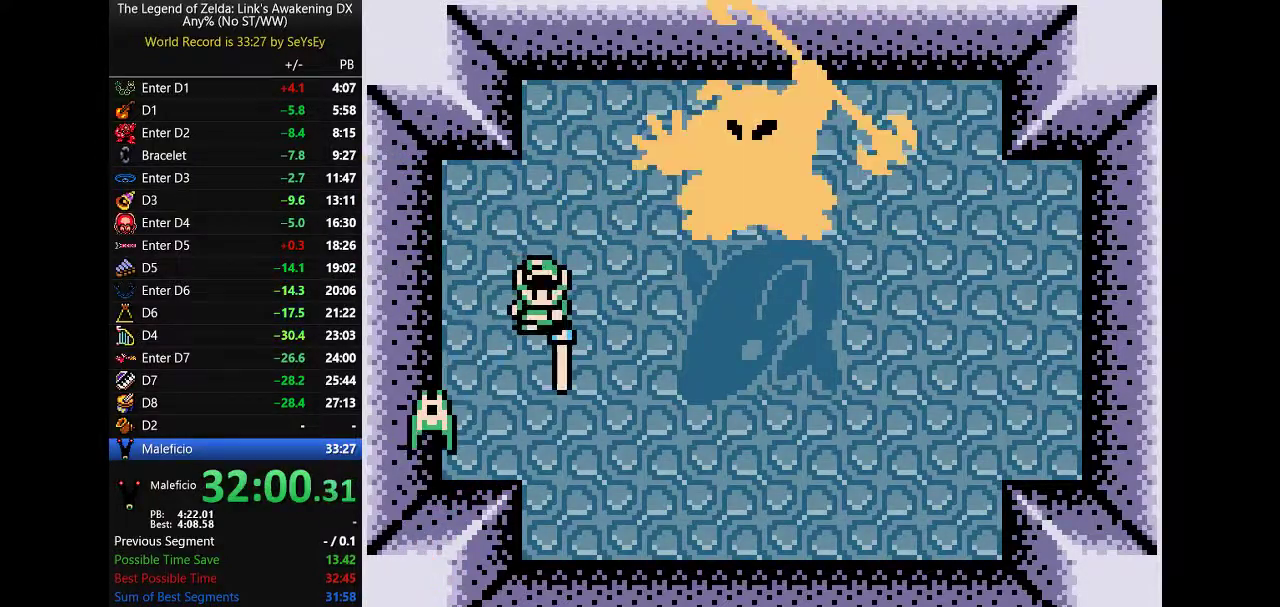
{"buttons": ["A", "DPAD_RIGHT"]}
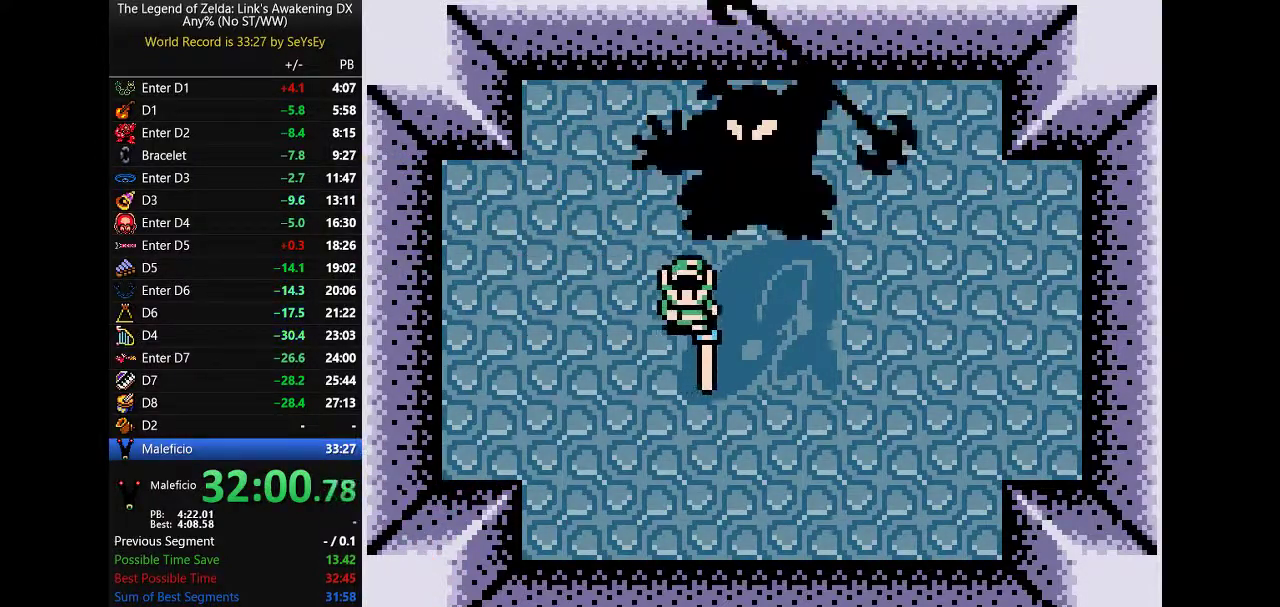
{"buttons": ["A", "DPAD_RIGHT"]}
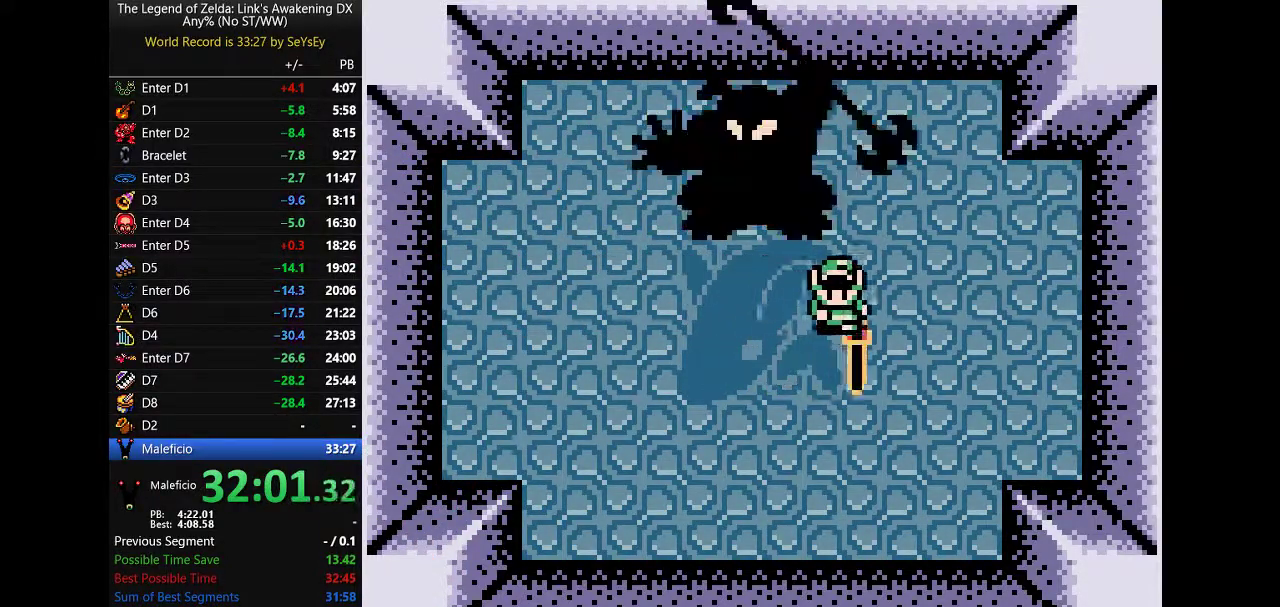
{"buttons": ["A"]}
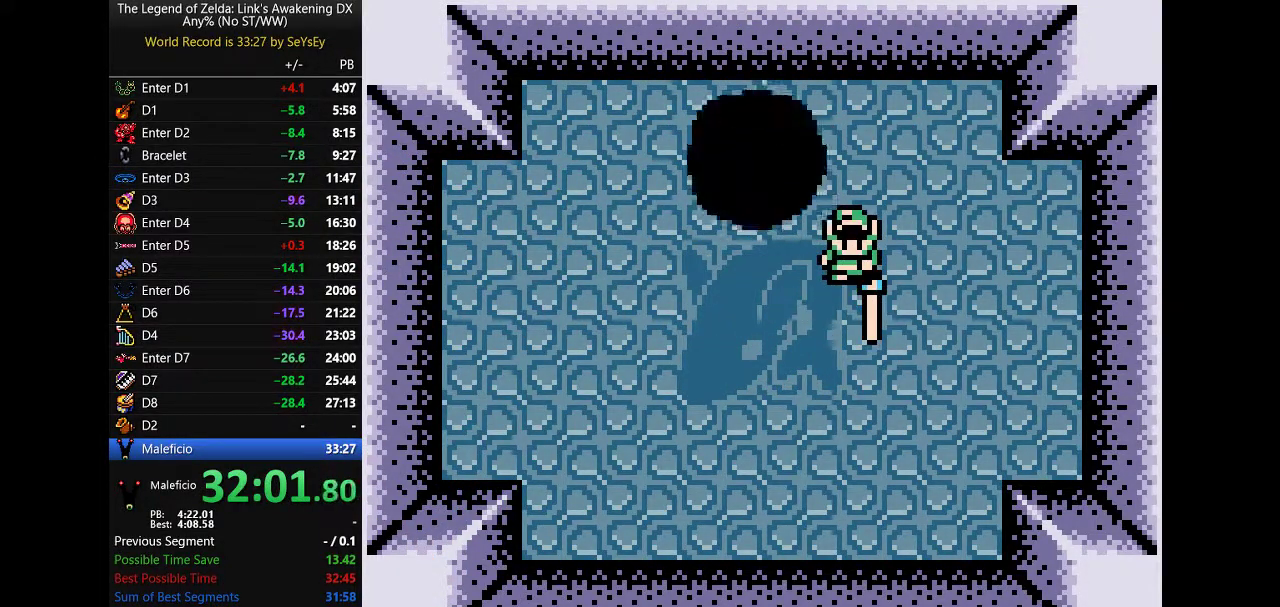
{"buttons": ["A"]}
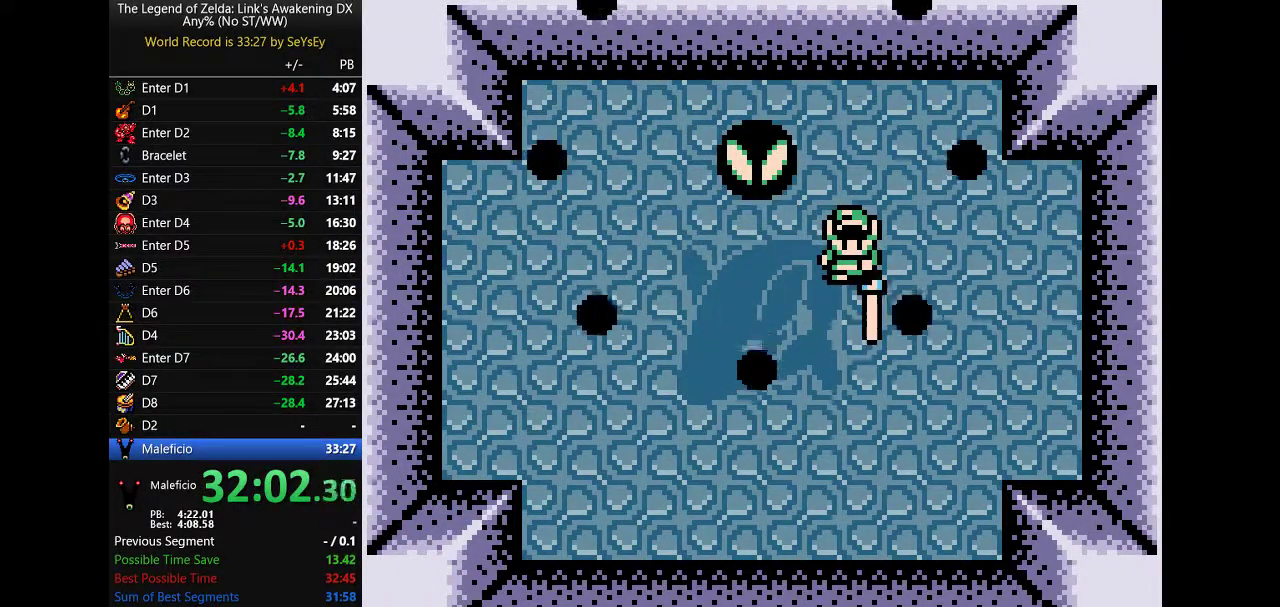
{"buttons": []}
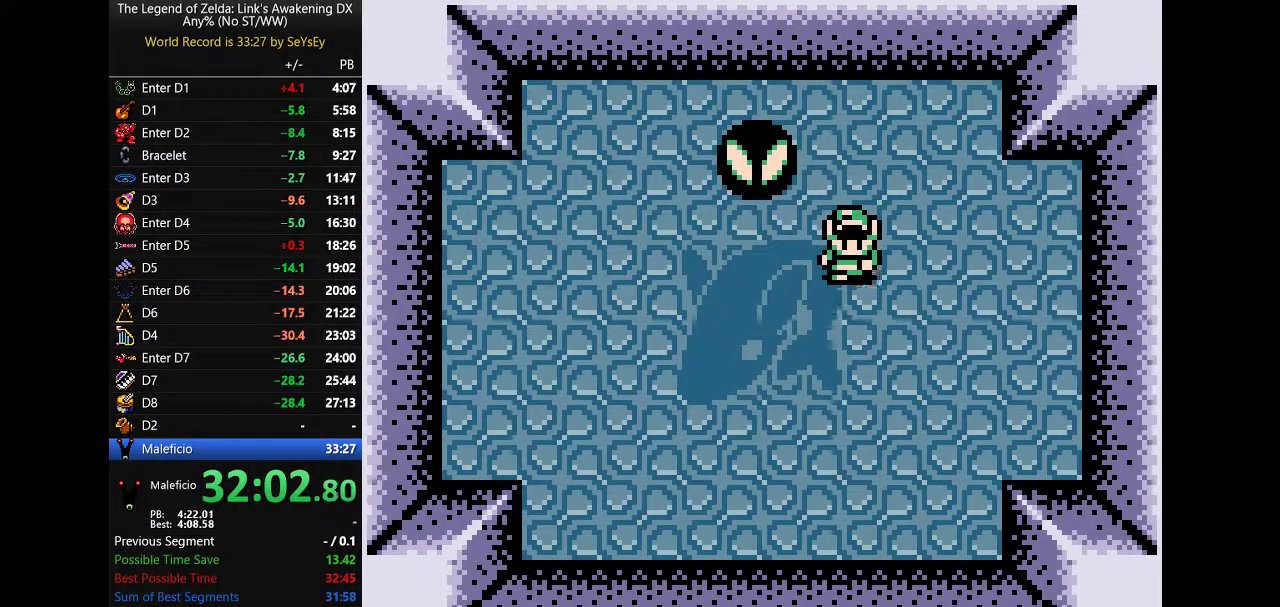
{"buttons": ["START"]}
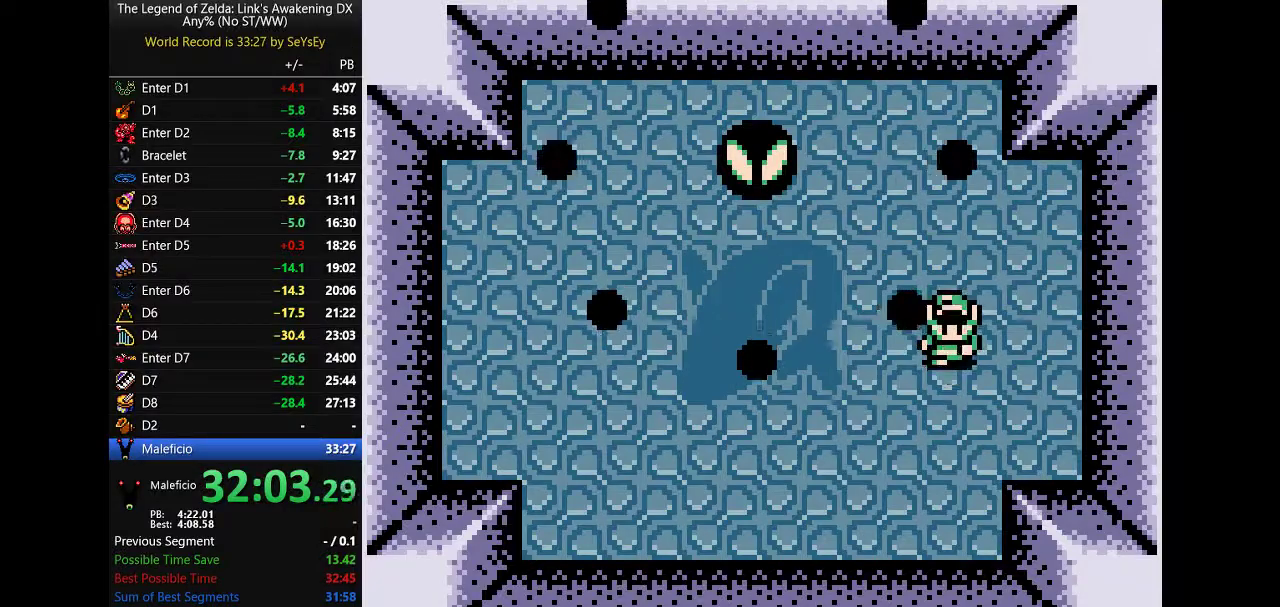
{"buttons": []}
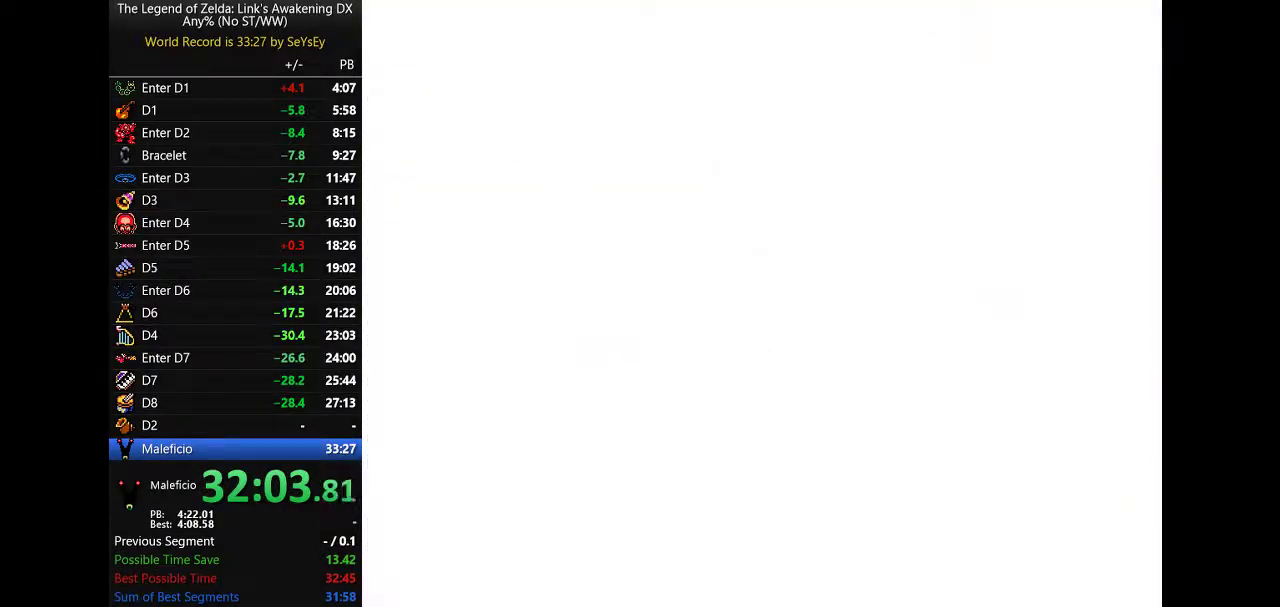
{"buttons": ["A", "DPAD_DOWN"]}
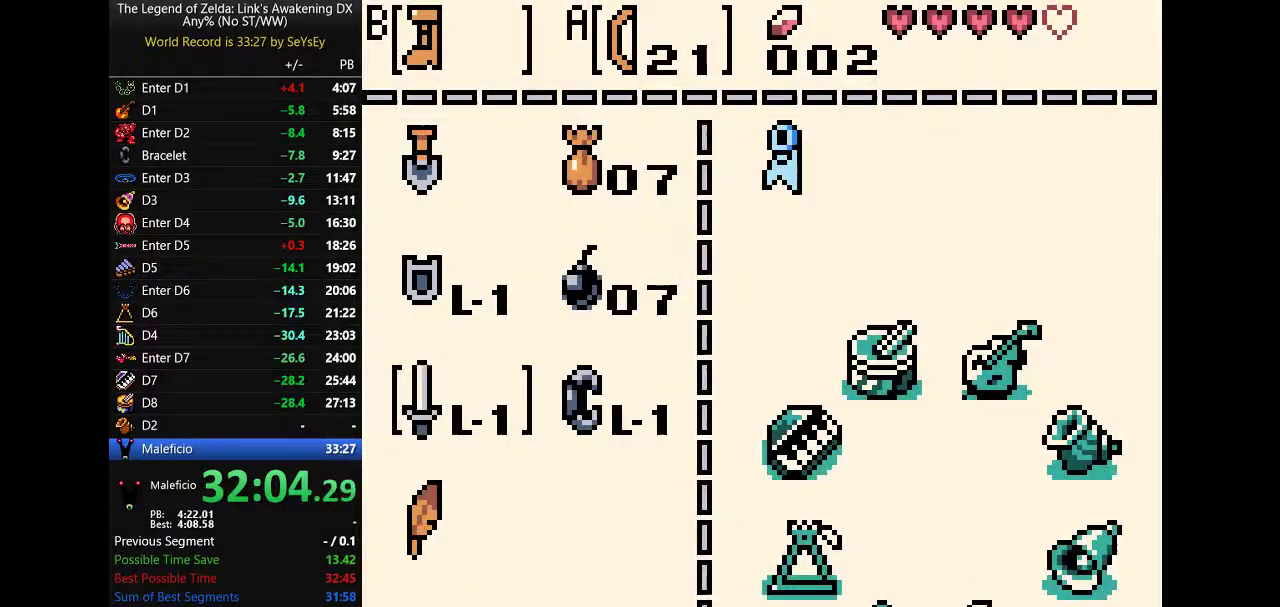
{"buttons": []}
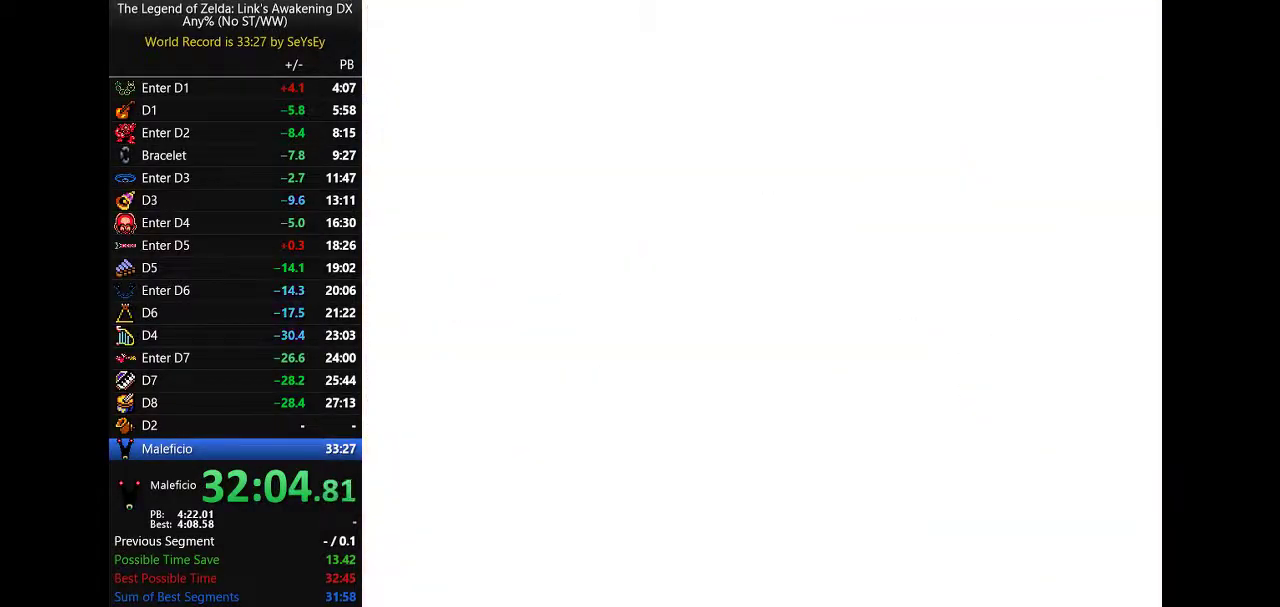
{"buttons": []}
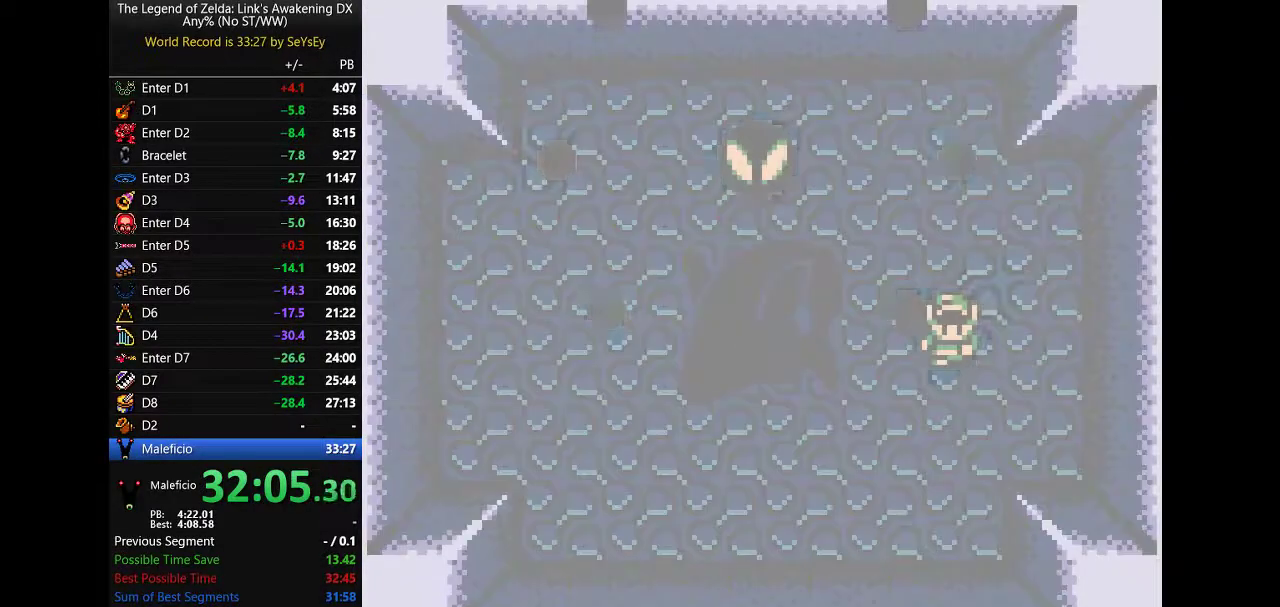
{"buttons": ["DPAD_LEFT"]}
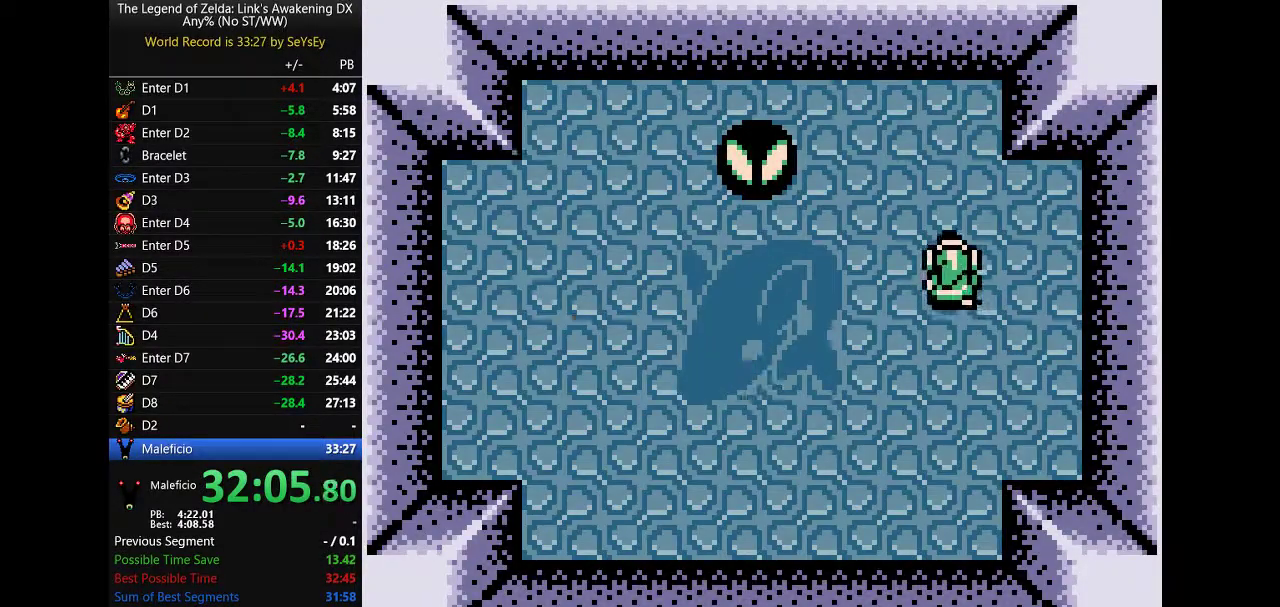
{"buttons": ["B", "DPAD_RIGHT"]}